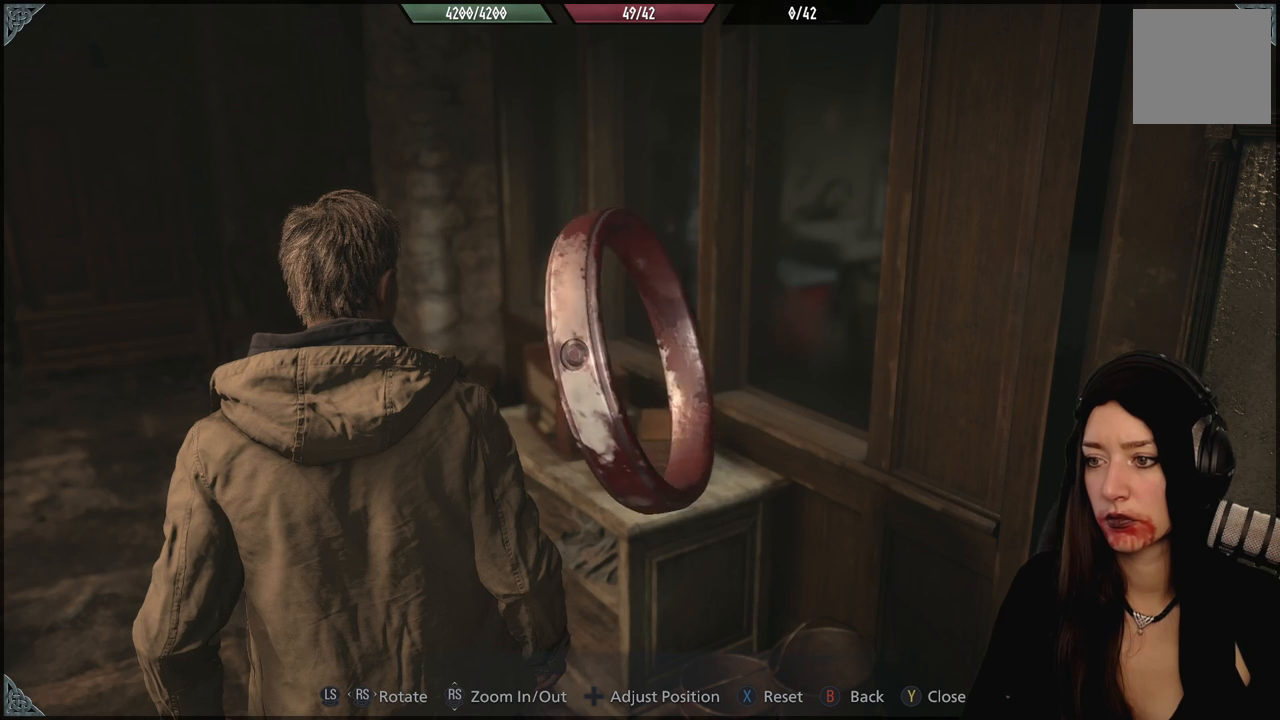
Gameplay with a controller (Xbox layout); each line is a JSON object with the inputs held at the frame after it (dt_ms = milliseconds from this image to that frame). "events" lists button and stick changes between this image and that frame as [ms after this image, input, new state], when the widget could be followed in between.
{"dt_ms": 500, "buttons": [], "left_stick": "up-left", "right_stick": "center", "events": []}
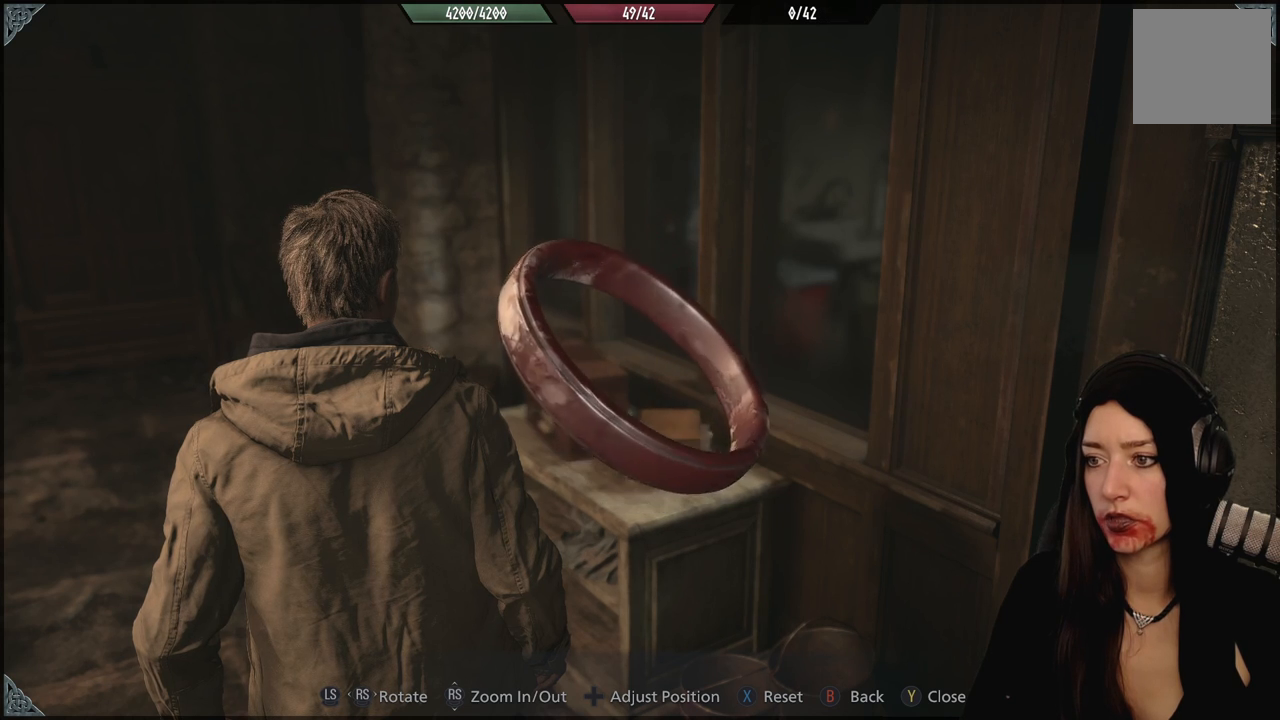
{"dt_ms": 500, "buttons": [], "left_stick": "up-left", "right_stick": "center", "events": []}
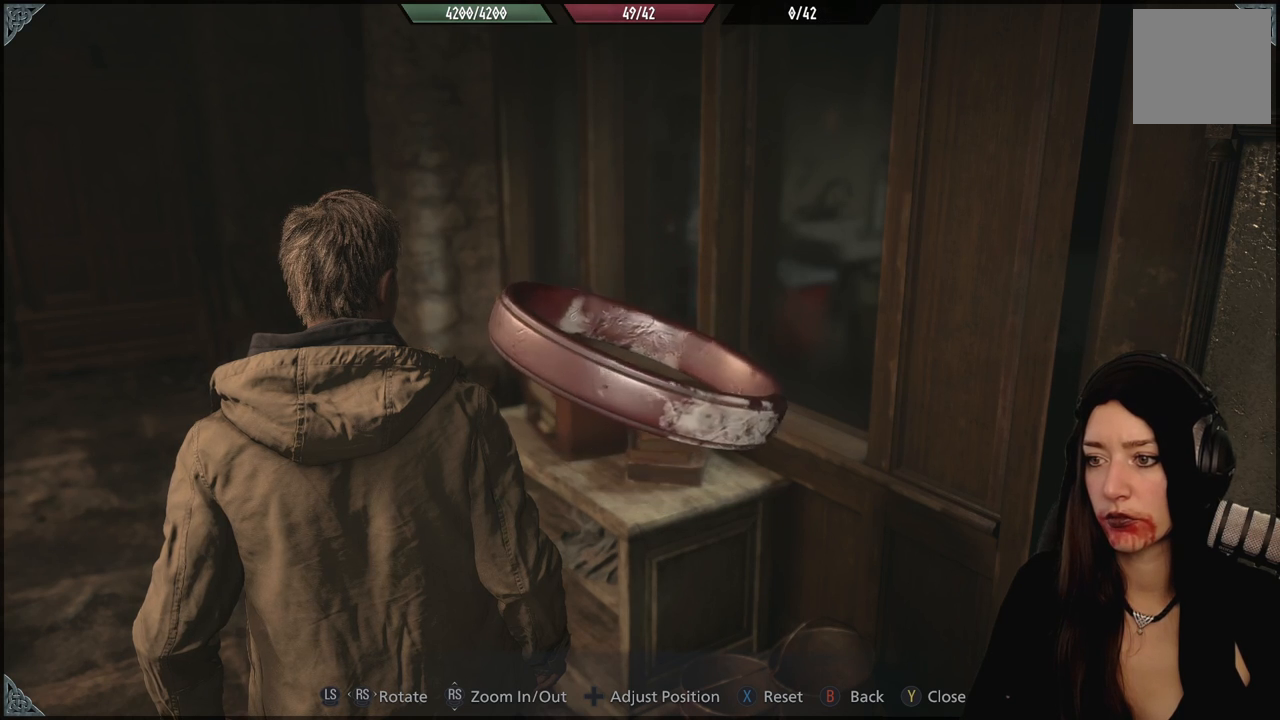
{"dt_ms": 500, "buttons": [], "left_stick": "left", "right_stick": "center", "events": [[183, "left_stick", "left"]]}
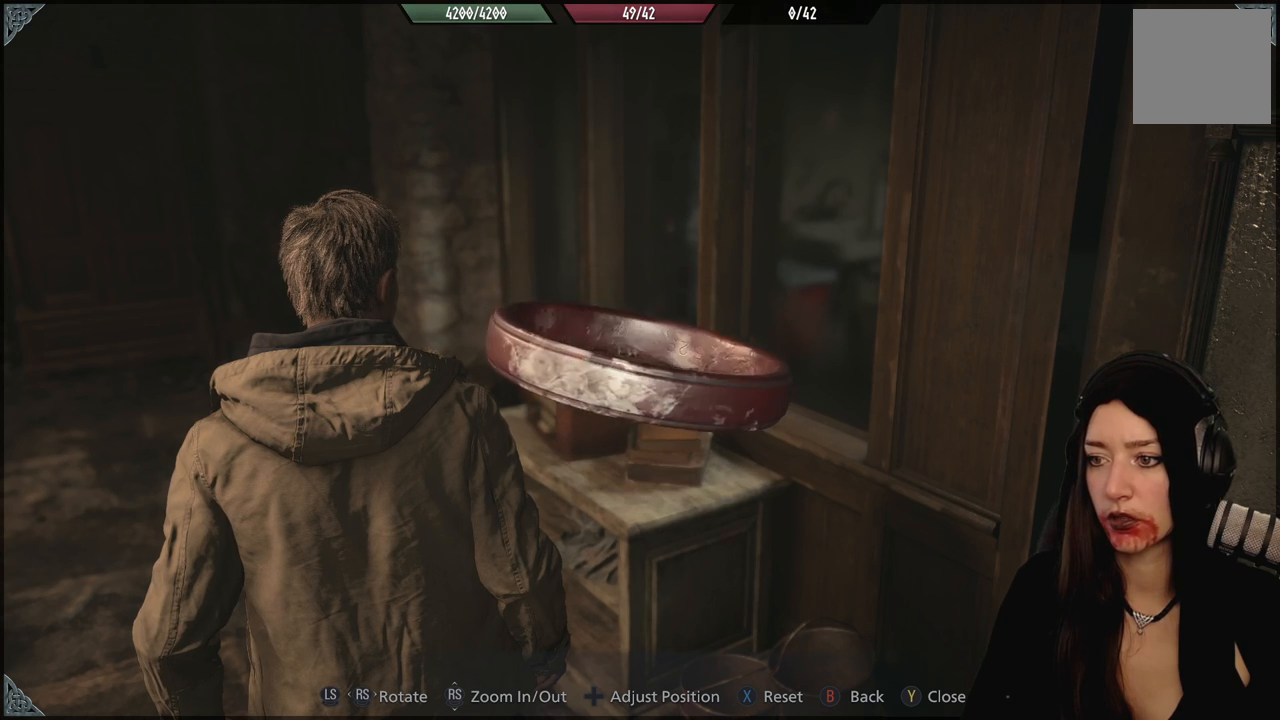
{"dt_ms": 500, "buttons": [], "left_stick": "left", "right_stick": "center", "events": []}
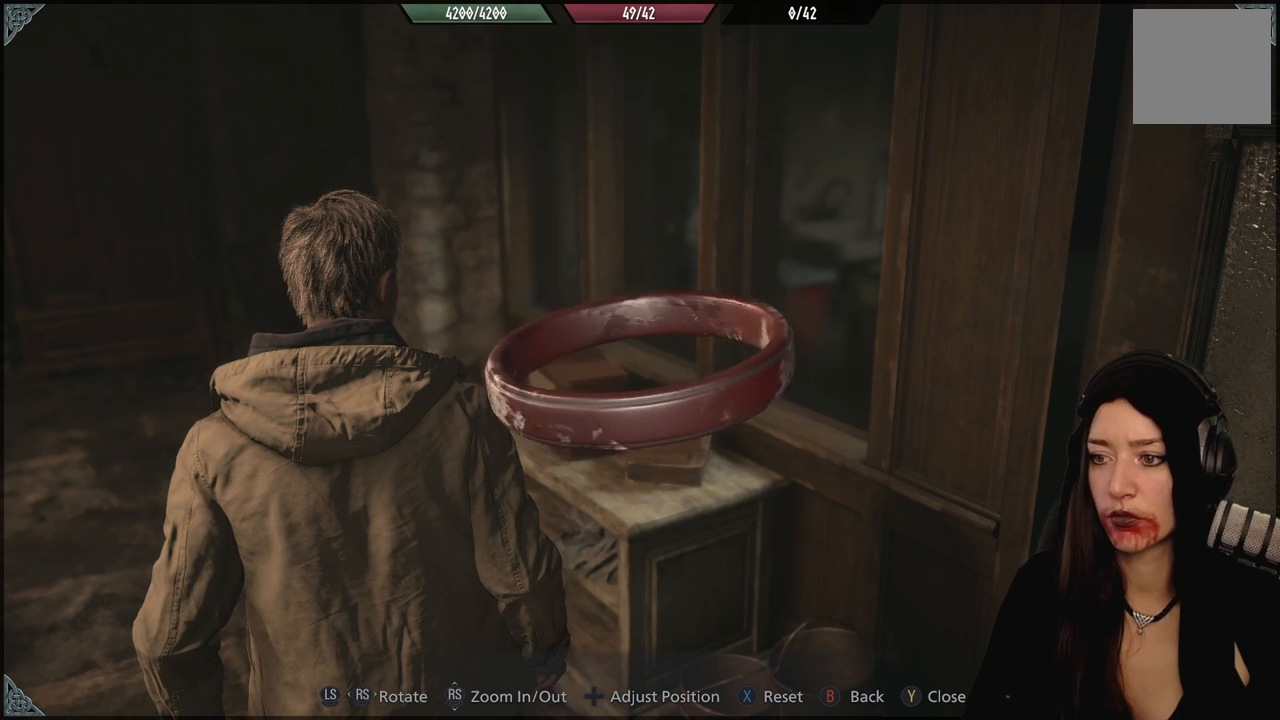
{"dt_ms": 500, "buttons": [], "left_stick": "left", "right_stick": "down-left", "events": [[67, "left_stick", "down-left"], [83, "B", "down"], [183, "left_stick", "center"], [200, "B", "up"], [367, "right_stick", "down-left"], [400, "left_stick", "left"]]}
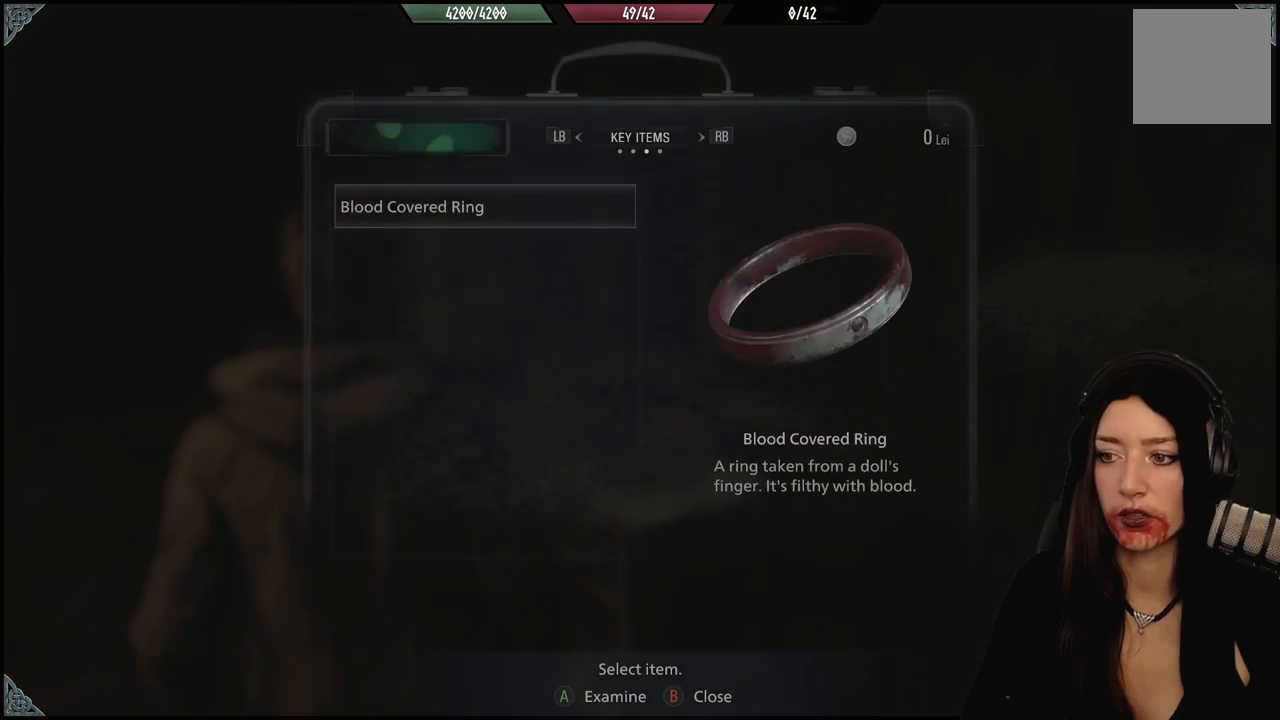
{"dt_ms": 500, "buttons": [], "left_stick": "up-left", "right_stick": "center", "events": [[33, "right_stick", "left"], [67, "left_stick", "up-left"], [300, "right_stick", "center"], [400, "B", "down"], [500, "B", "up"]]}
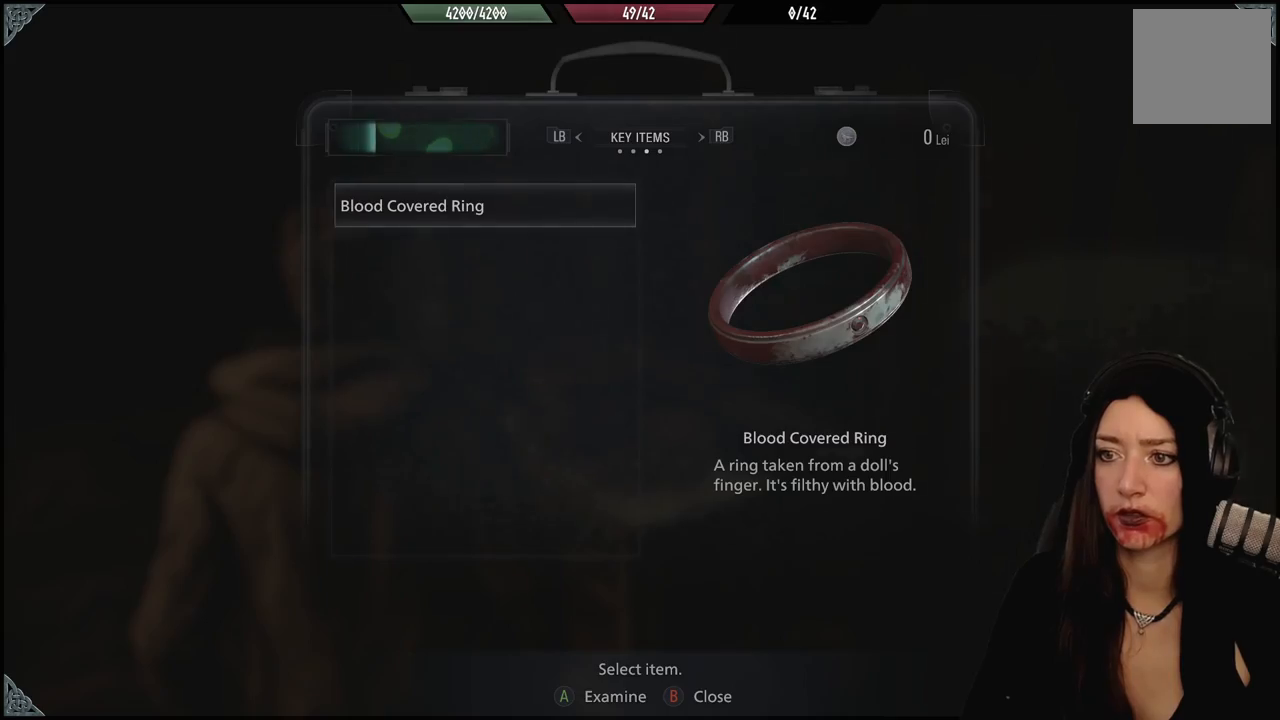
{"dt_ms": 500, "buttons": [], "left_stick": "up-left", "right_stick": "left", "events": [[183, "right_stick", "down-left"], [283, "right_stick", "left"]]}
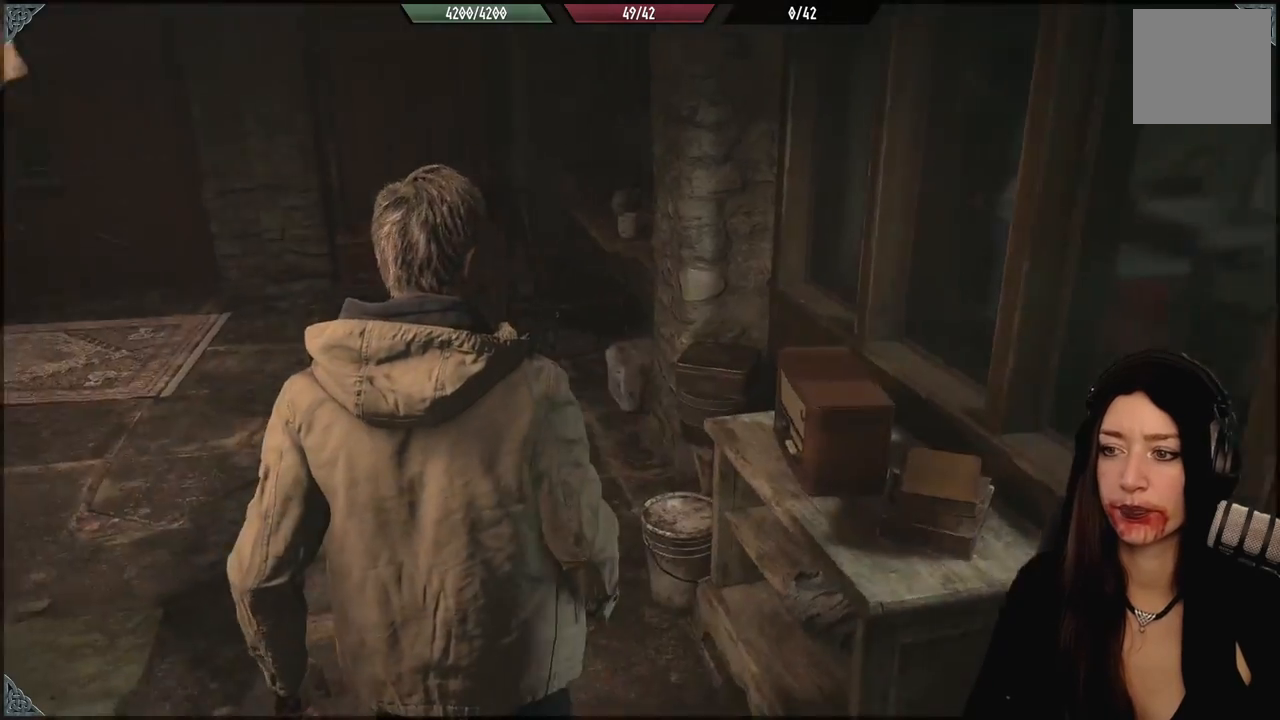
{"dt_ms": 500, "buttons": [], "left_stick": "up", "right_stick": "center", "events": [[100, "left_stick", "up"], [233, "right_stick", "center"]]}
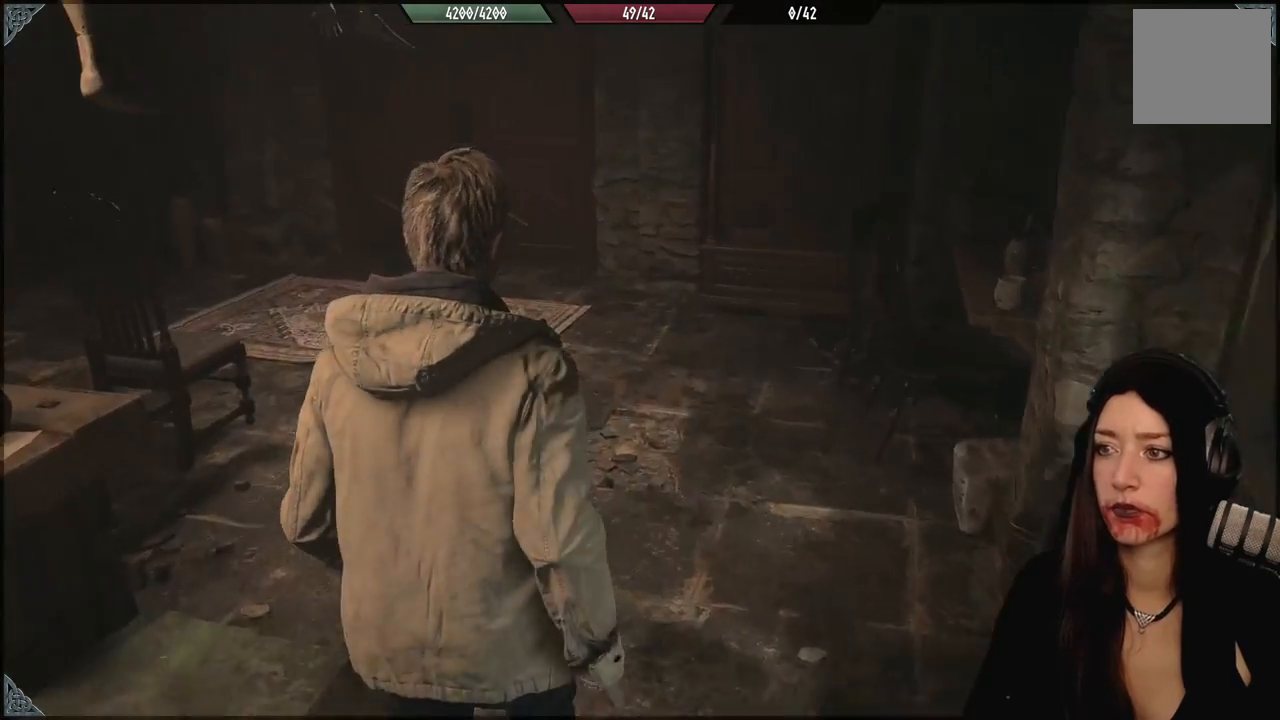
{"dt_ms": 500, "buttons": [], "left_stick": "up", "right_stick": "up-left", "events": [[83, "right_stick", "left"], [417, "right_stick", "up-left"]]}
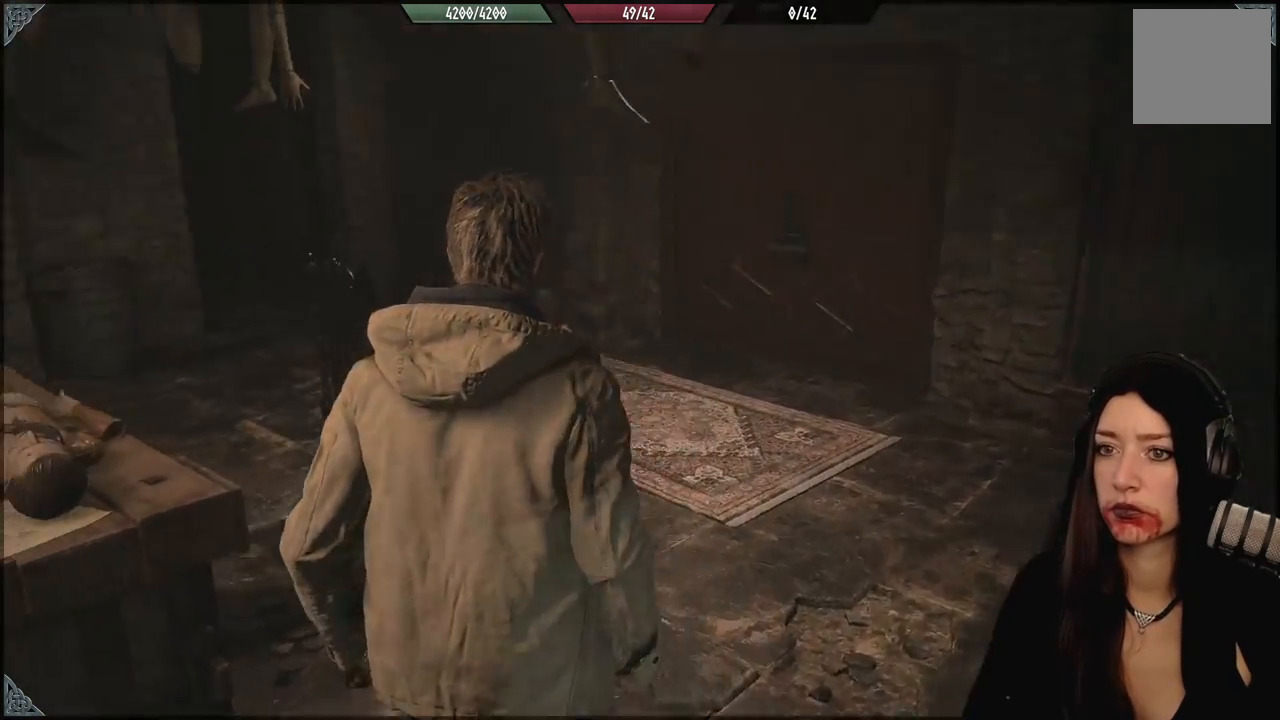
{"dt_ms": 500, "buttons": [], "left_stick": "right", "right_stick": "center", "events": [[83, "left_stick", "up-right"], [217, "left_stick", "right"], [267, "right_stick", "left"], [417, "right_stick", "center"]]}
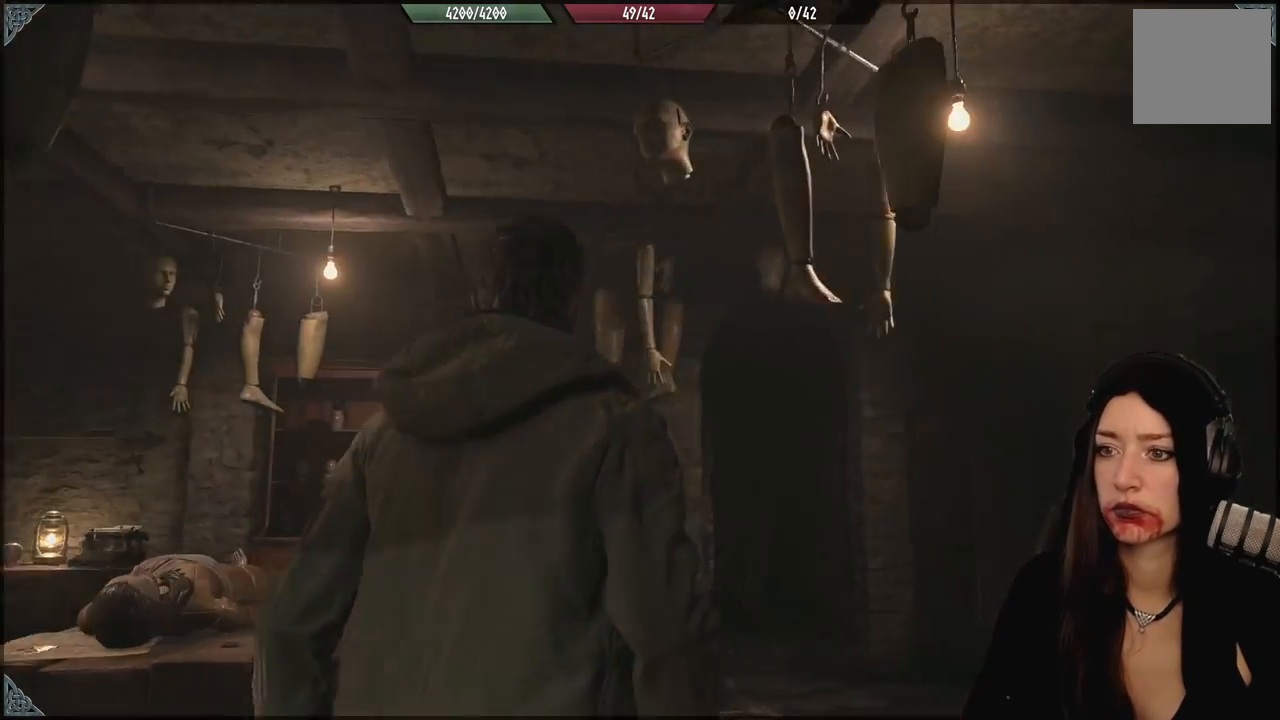
{"dt_ms": 500, "buttons": [], "left_stick": "up", "right_stick": "down", "events": [[167, "left_stick", "up-right"], [167, "right_stick", "down"], [483, "left_stick", "up"]]}
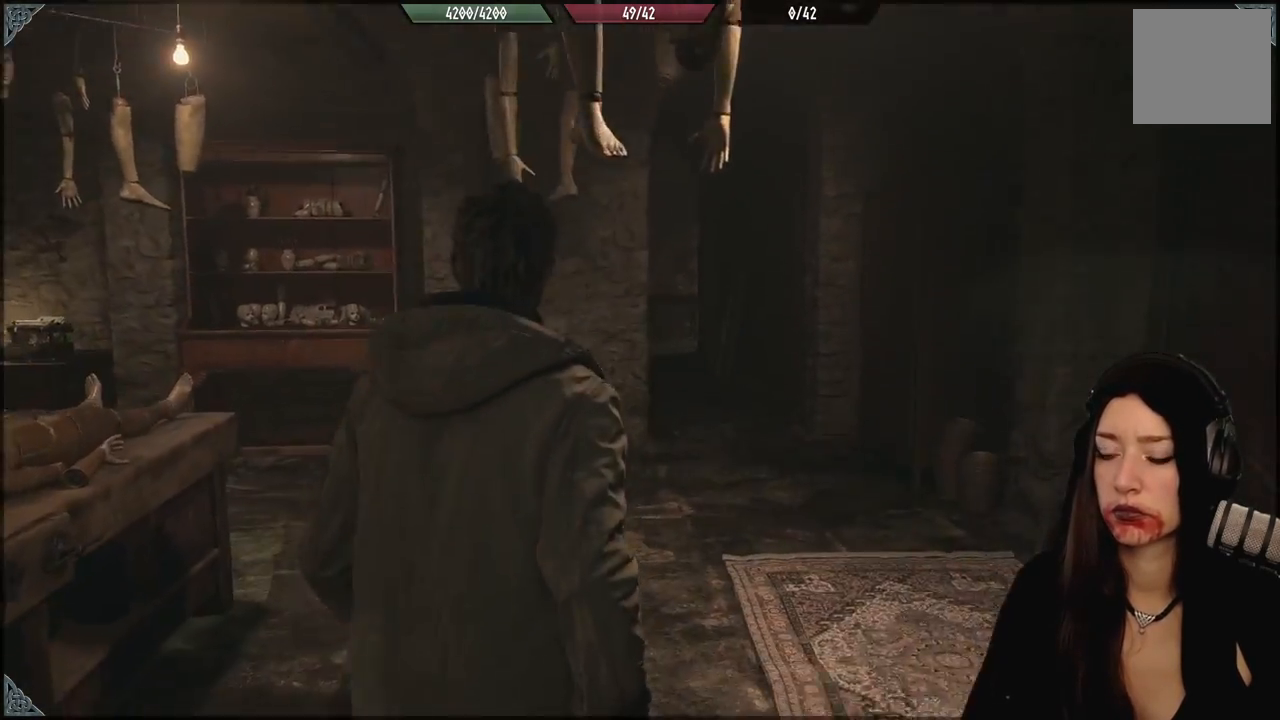
{"dt_ms": 500, "buttons": [], "left_stick": "up", "right_stick": "center", "events": [[117, "right_stick", "center"]]}
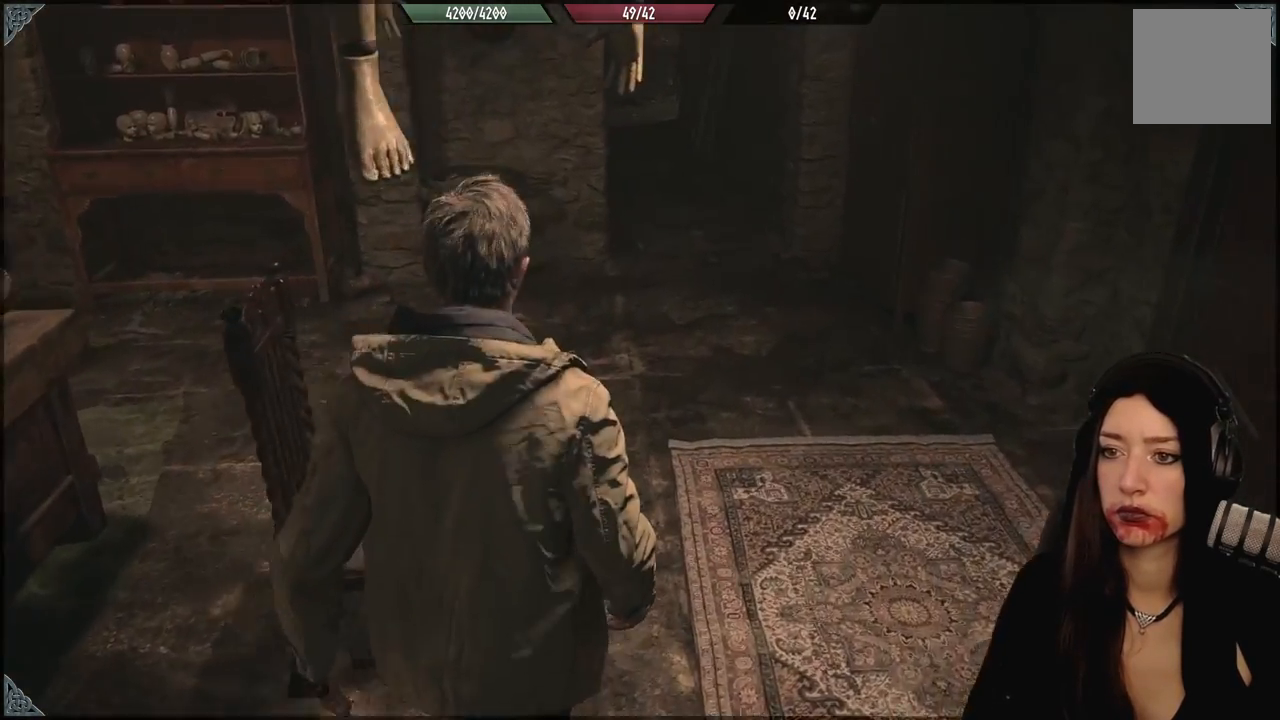
{"dt_ms": 500, "buttons": [], "left_stick": "up", "right_stick": "center", "events": [[83, "right_stick", "up-left"], [267, "right_stick", "center"], [300, "L3", "down"], [433, "L3", "up"]]}
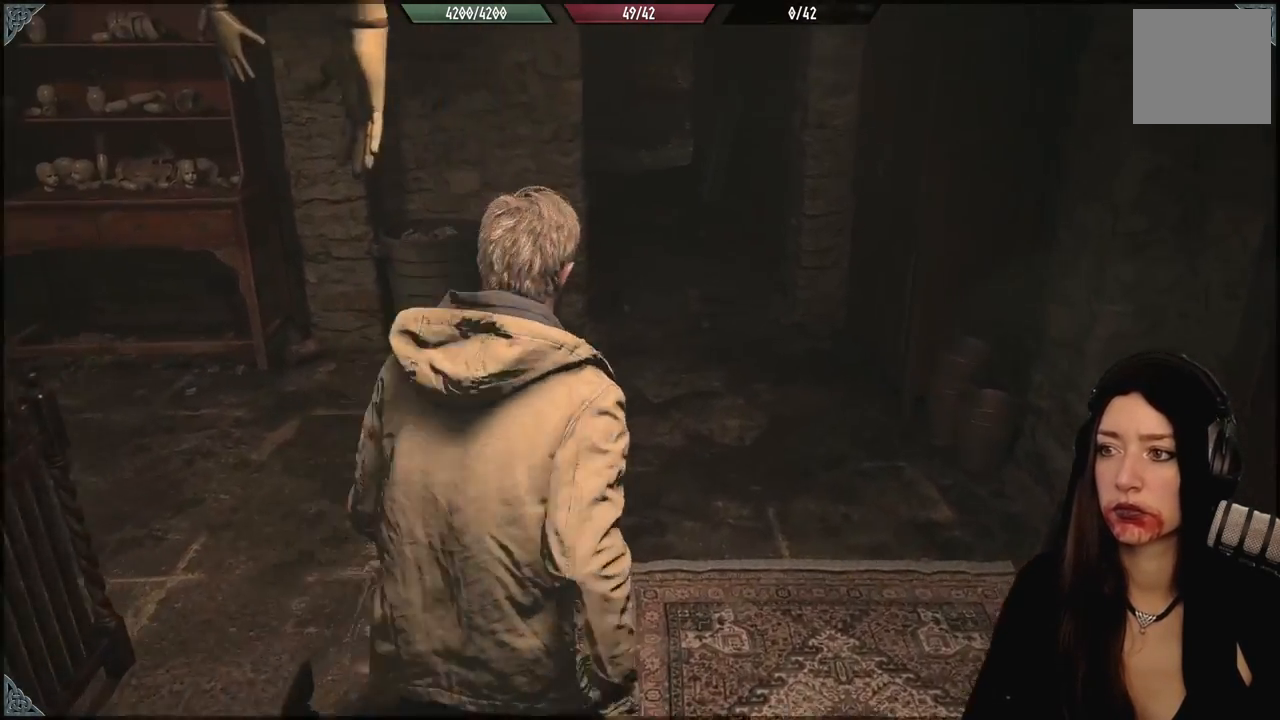
{"dt_ms": 500, "buttons": [], "left_stick": "up", "right_stick": "up-left", "events": [[483, "right_stick", "up-left"]]}
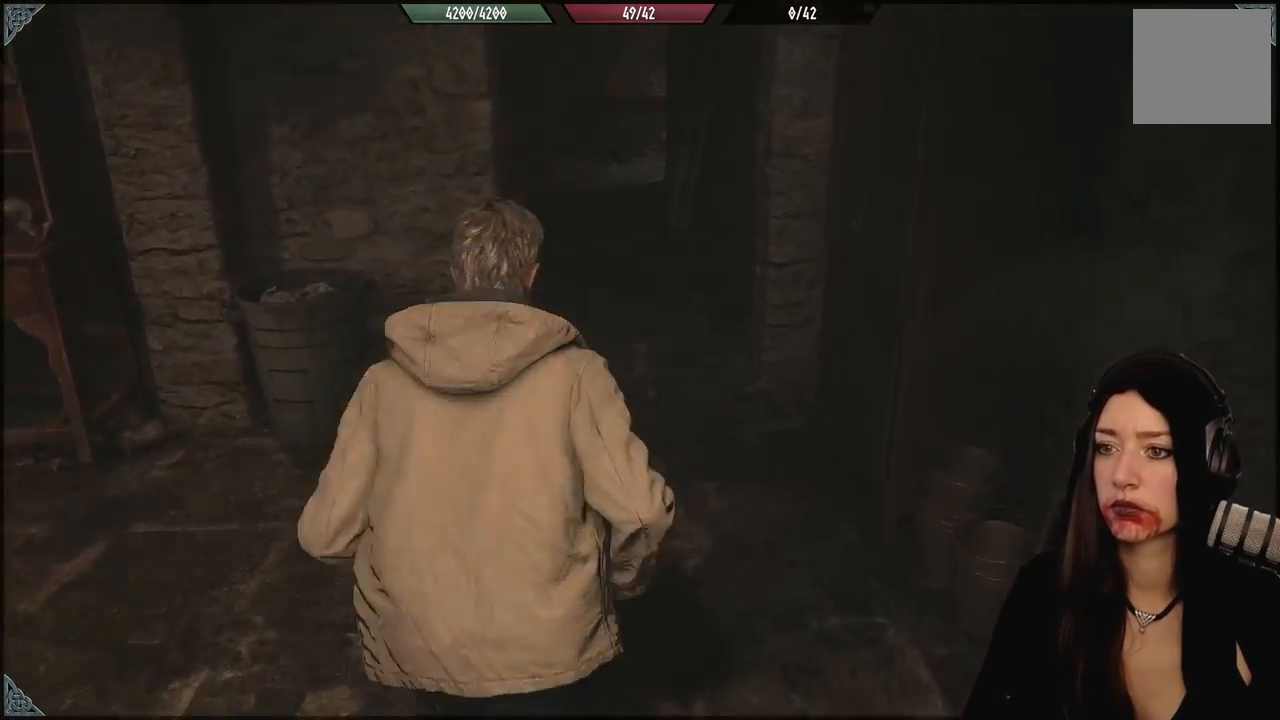
{"dt_ms": 500, "buttons": [], "left_stick": "up", "right_stick": "center", "events": [[150, "right_stick", "center"]]}
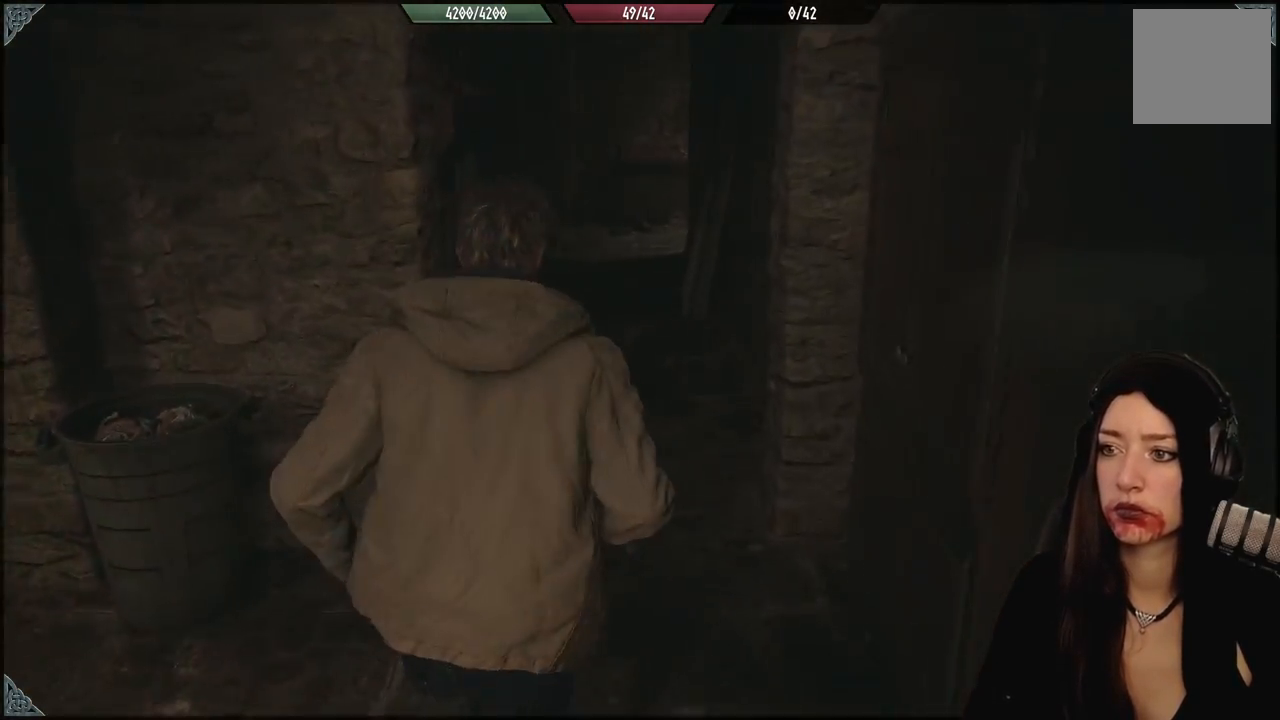
{"dt_ms": 500, "buttons": [], "left_stick": "up", "right_stick": "left", "events": [[317, "right_stick", "left"]]}
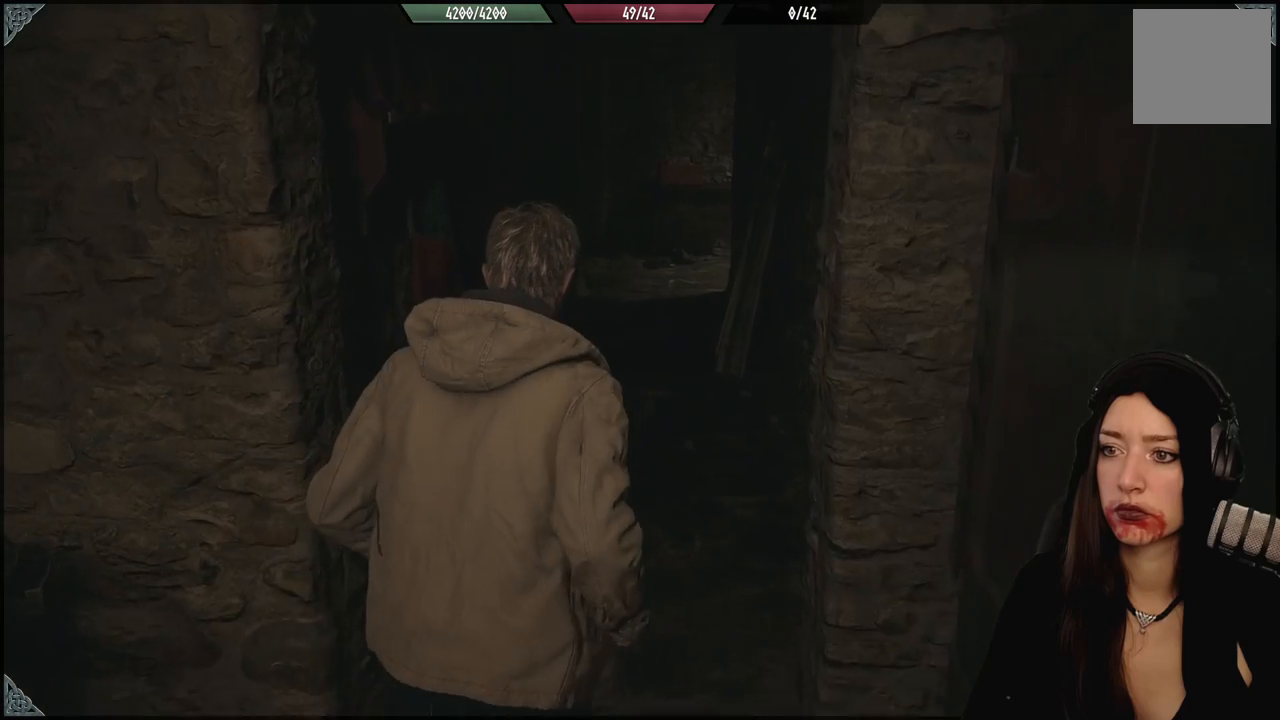
{"dt_ms": 500, "buttons": [], "left_stick": "up", "right_stick": "left", "events": []}
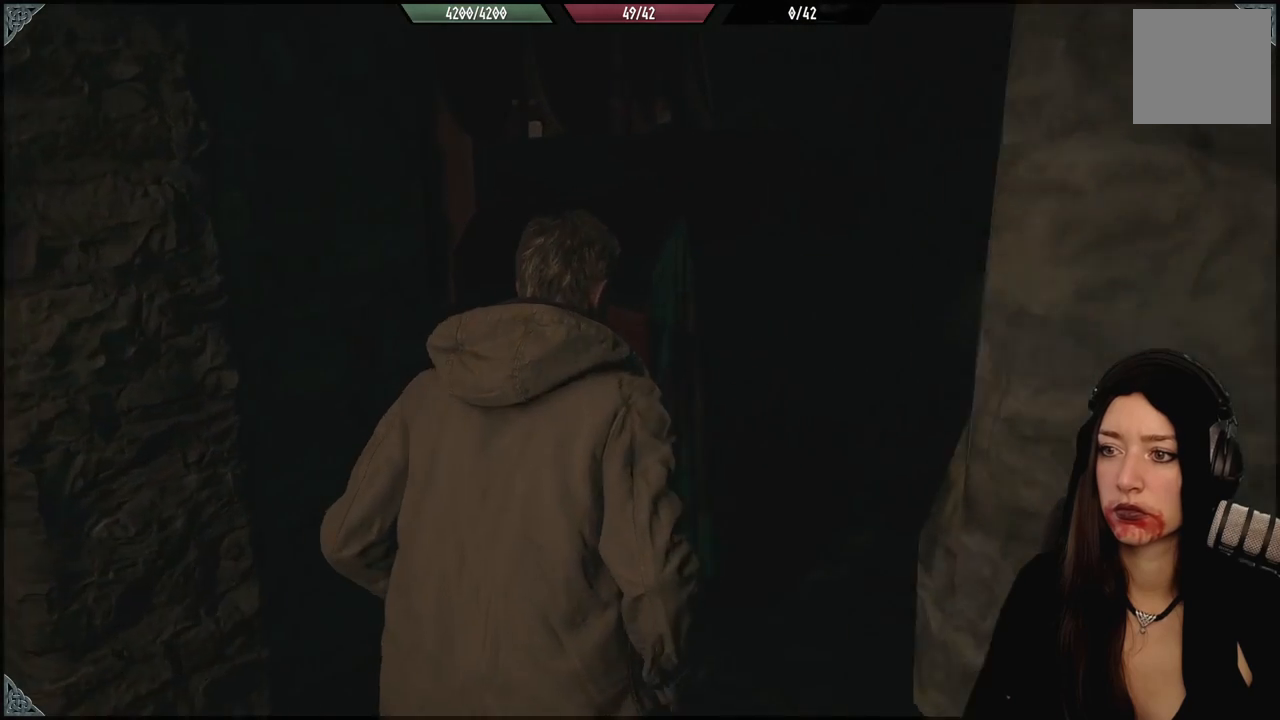
{"dt_ms": 500, "buttons": [], "left_stick": "up", "right_stick": "center", "events": [[133, "right_stick", "center"]]}
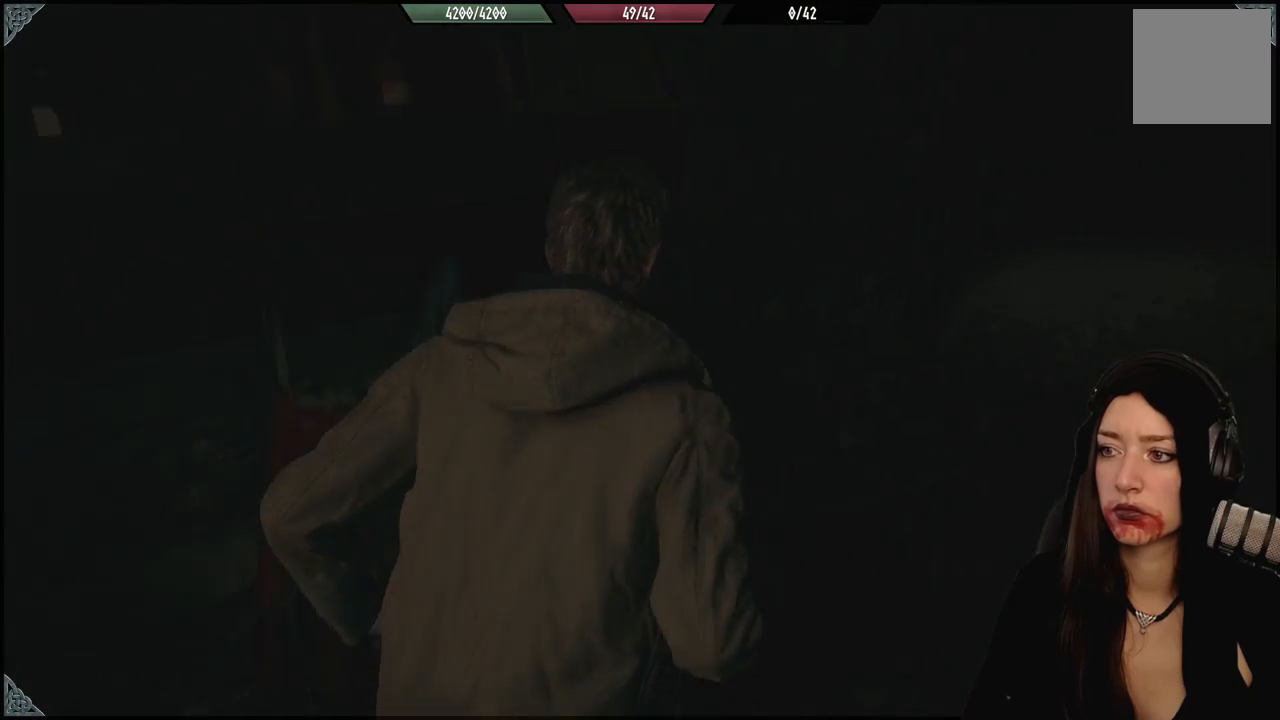
{"dt_ms": 500, "buttons": [], "left_stick": "up", "right_stick": "right", "events": [[417, "right_stick", "right"]]}
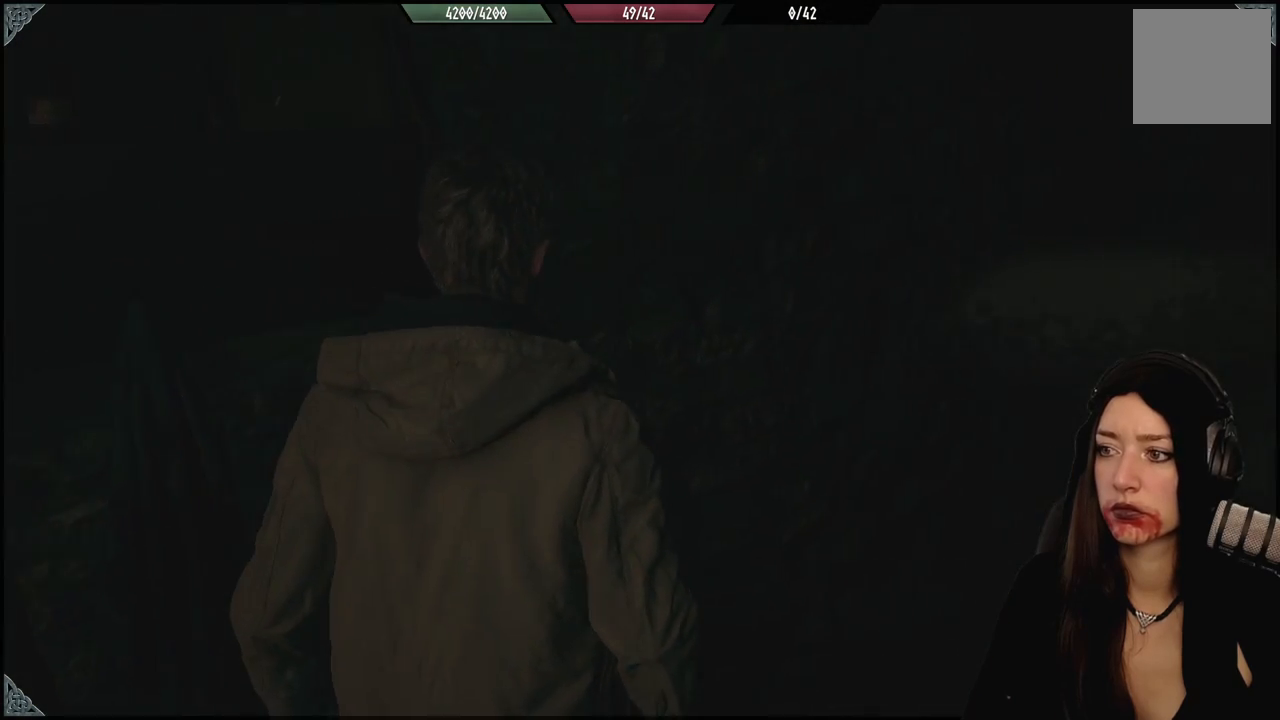
{"dt_ms": 500, "buttons": [], "left_stick": "up", "right_stick": "up-right", "events": [[83, "left_stick", "up-right"], [317, "right_stick", "center"], [367, "left_stick", "up"], [433, "right_stick", "up-right"]]}
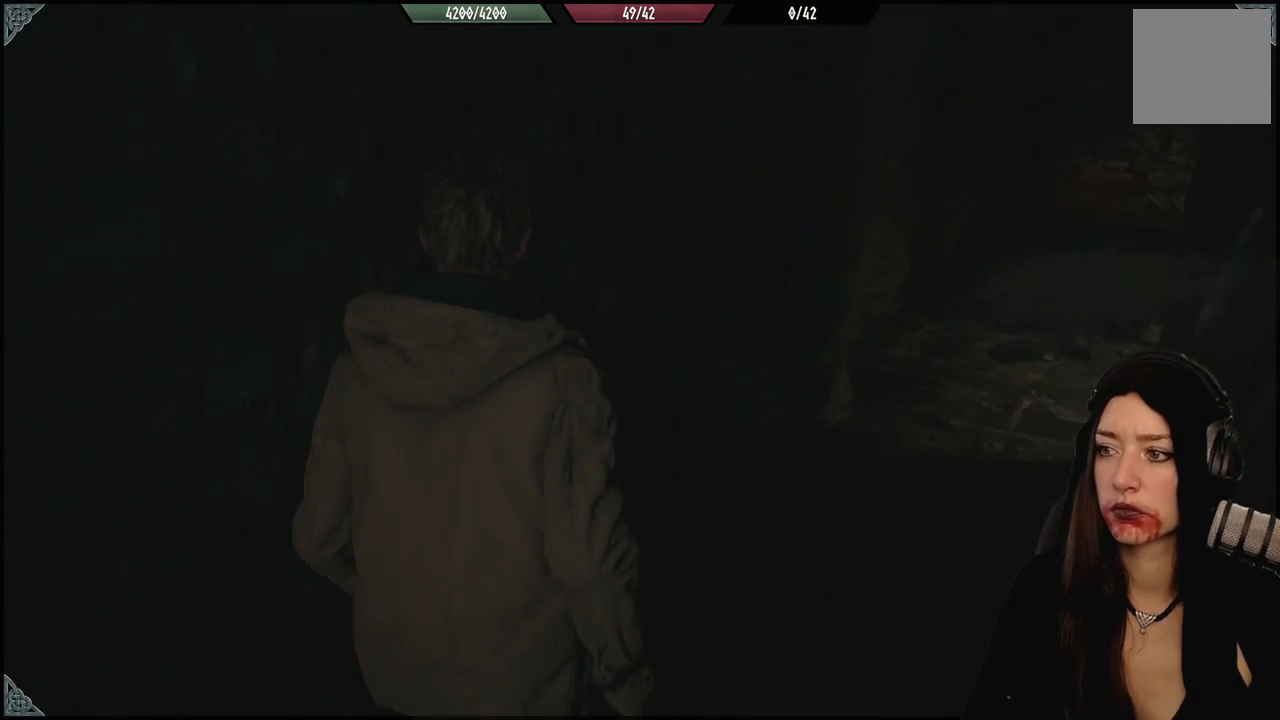
{"dt_ms": 500, "buttons": [], "left_stick": "up", "right_stick": "center", "events": [[50, "right_stick", "right"], [417, "right_stick", "center"]]}
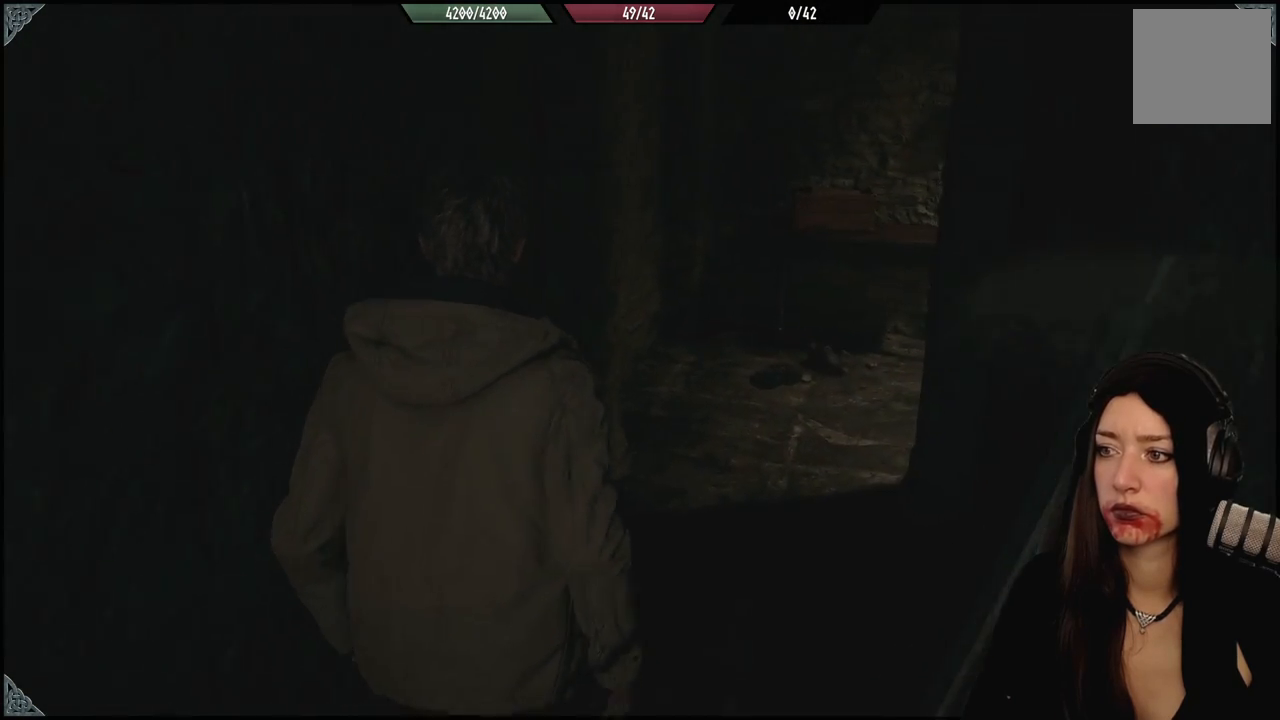
{"dt_ms": 1000, "buttons": [], "left_stick": "up", "right_stick": "down-right", "events": [[200, "L3", "down"], [317, "L3", "up"], [467, "right_stick", "right"], [700, "right_stick", "down-right"]]}
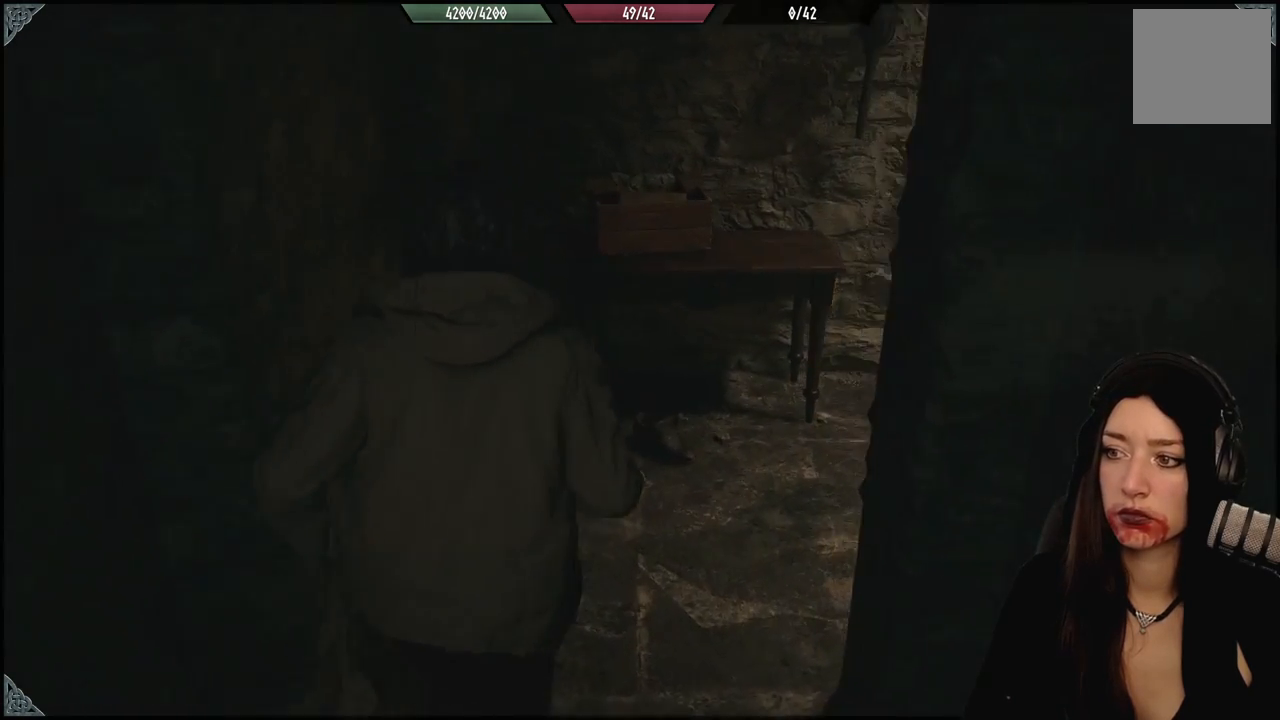
{"dt_ms": 1000, "buttons": [], "left_stick": "center", "right_stick": "up-right", "events": [[117, "right_stick", "center"], [317, "right_stick", "down-right"], [400, "left_stick", "up-right"], [550, "left_stick", "center"], [600, "right_stick", "center"], [800, "right_stick", "up-right"]]}
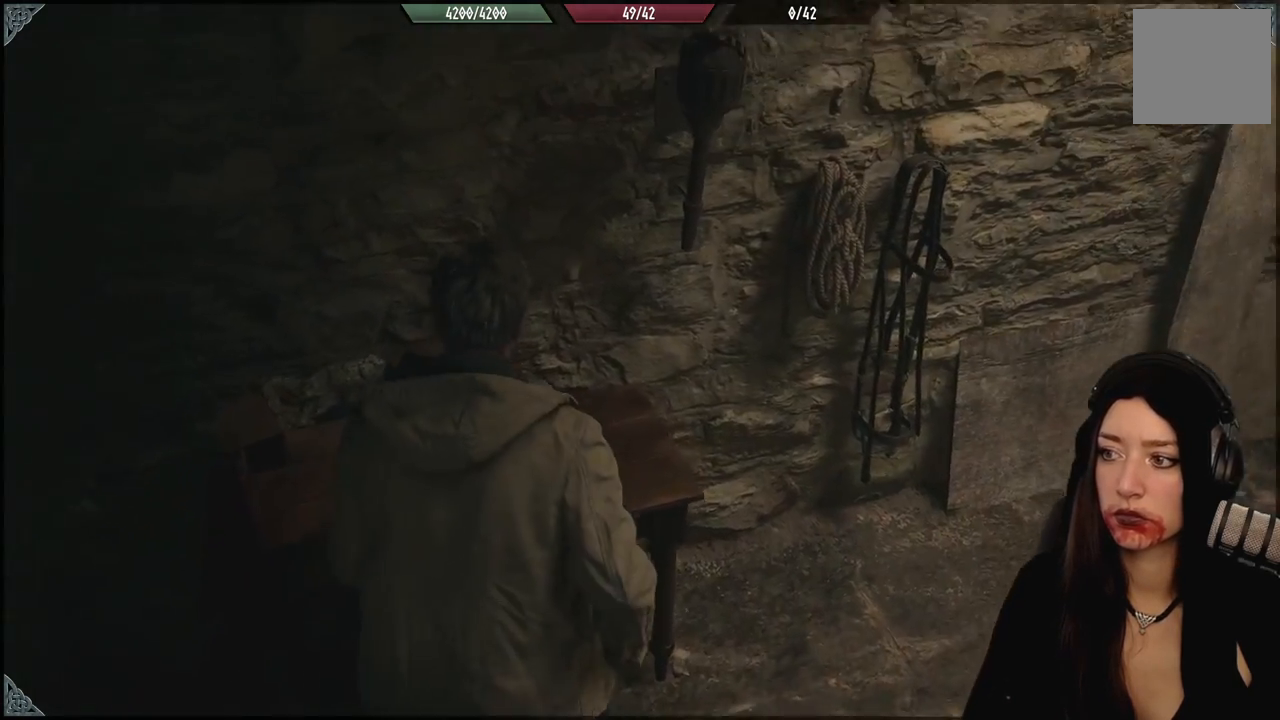
{"dt_ms": 500, "buttons": [], "left_stick": "center", "right_stick": "up-right", "events": []}
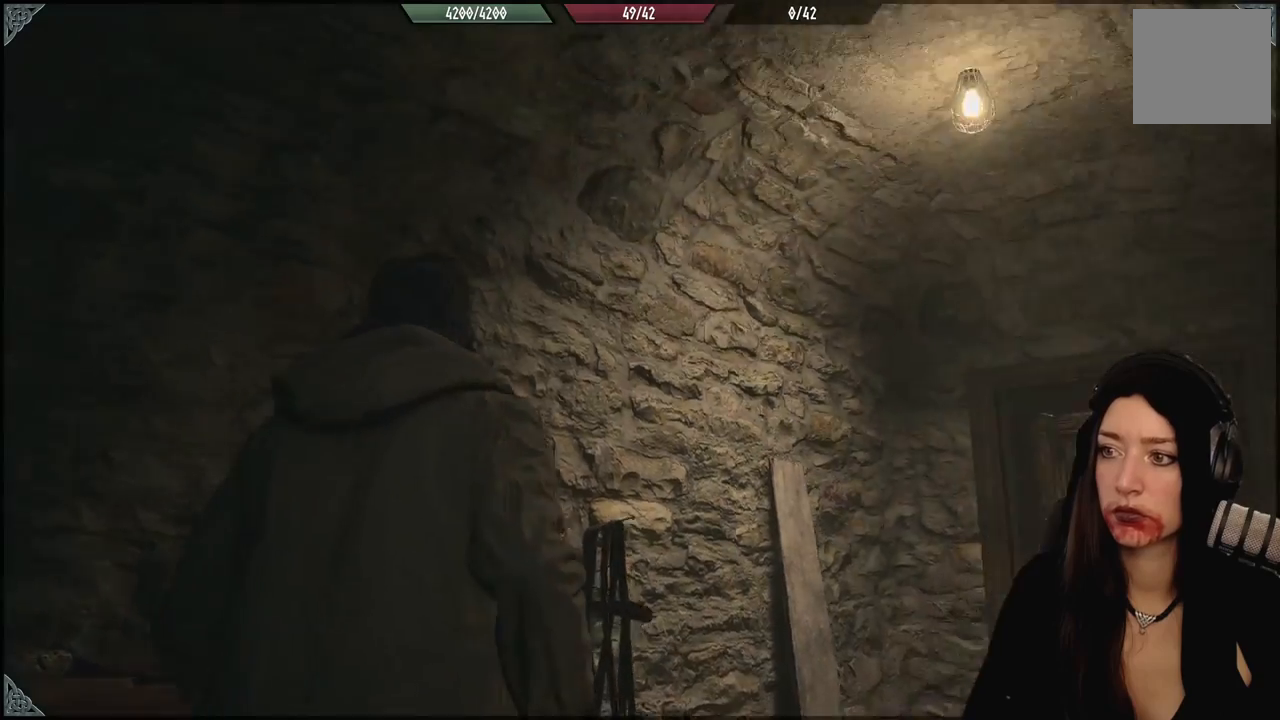
{"dt_ms": 500, "buttons": [], "left_stick": "center", "right_stick": "center", "events": [[67, "right_stick", "right"], [233, "right_stick", "center"]]}
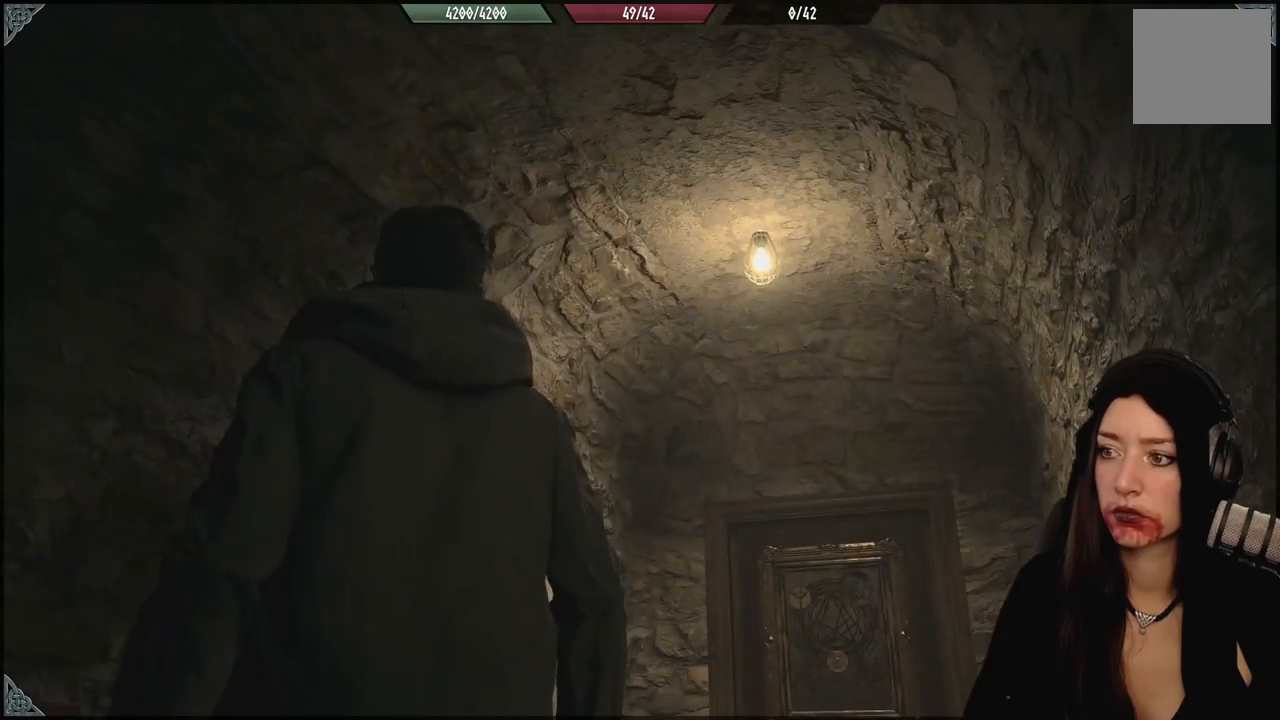
{"dt_ms": 500, "buttons": [], "left_stick": "up", "right_stick": "down-right", "events": [[33, "right_stick", "down"], [67, "left_stick", "up"], [333, "right_stick", "down-right"]]}
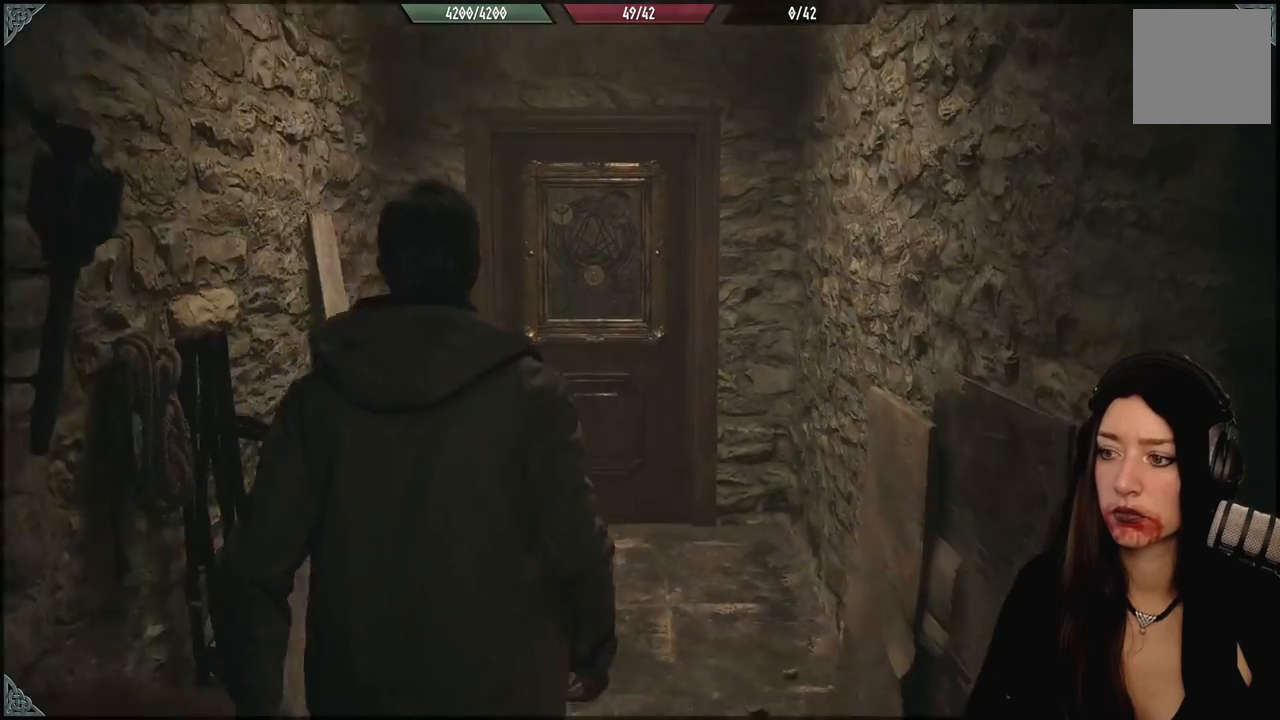
{"dt_ms": 500, "buttons": [], "left_stick": "center", "right_stick": "down-right", "events": [[133, "right_stick", "center"], [450, "right_stick", "down-right"], [467, "left_stick", "center"]]}
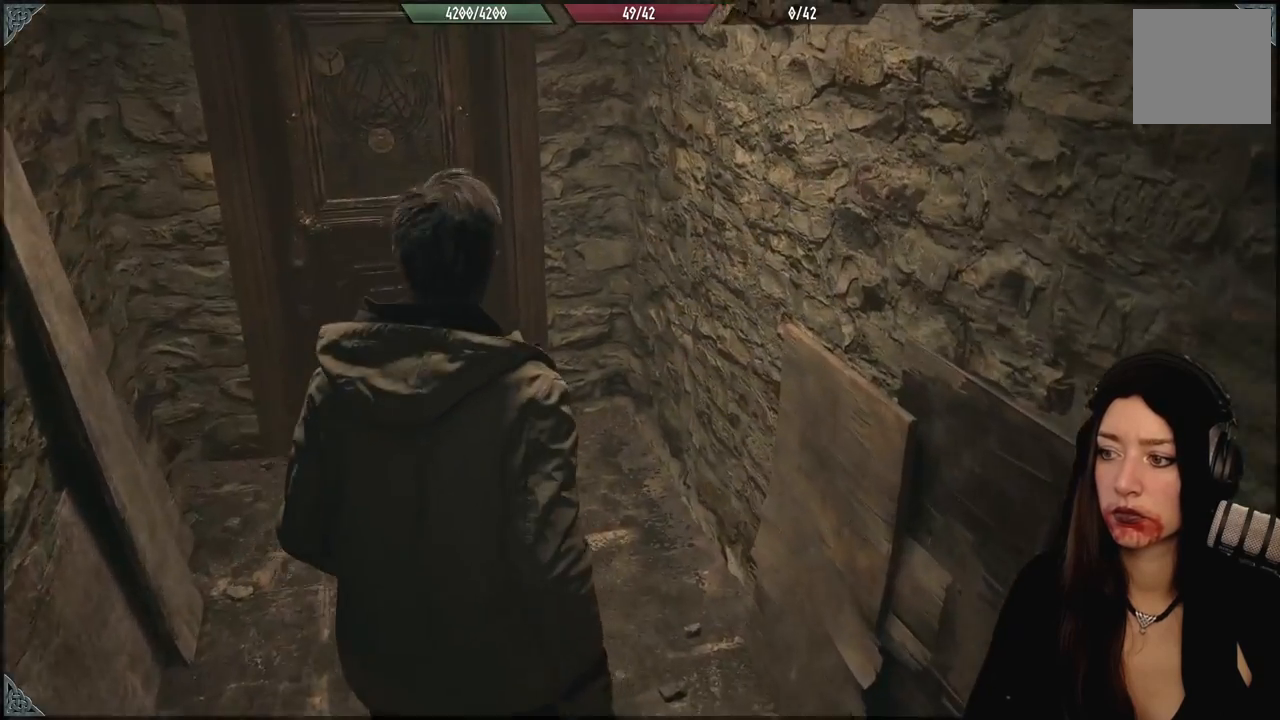
{"dt_ms": 500, "buttons": [], "left_stick": "up-left", "right_stick": "up-left", "events": [[83, "right_stick", "center"], [100, "left_stick", "up-left"], [250, "right_stick", "up-left"]]}
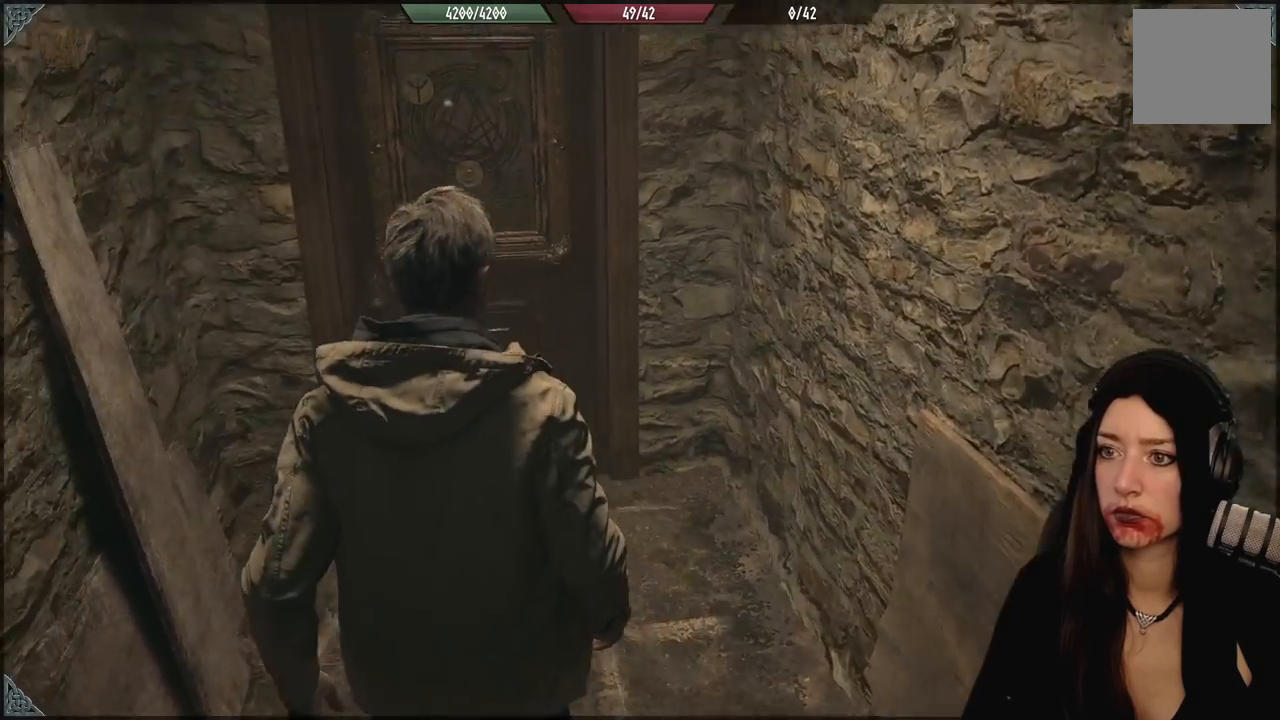
{"dt_ms": 500, "buttons": [], "left_stick": "up", "right_stick": "center", "events": [[83, "right_stick", "left"], [217, "left_stick", "up"], [267, "right_stick", "center"]]}
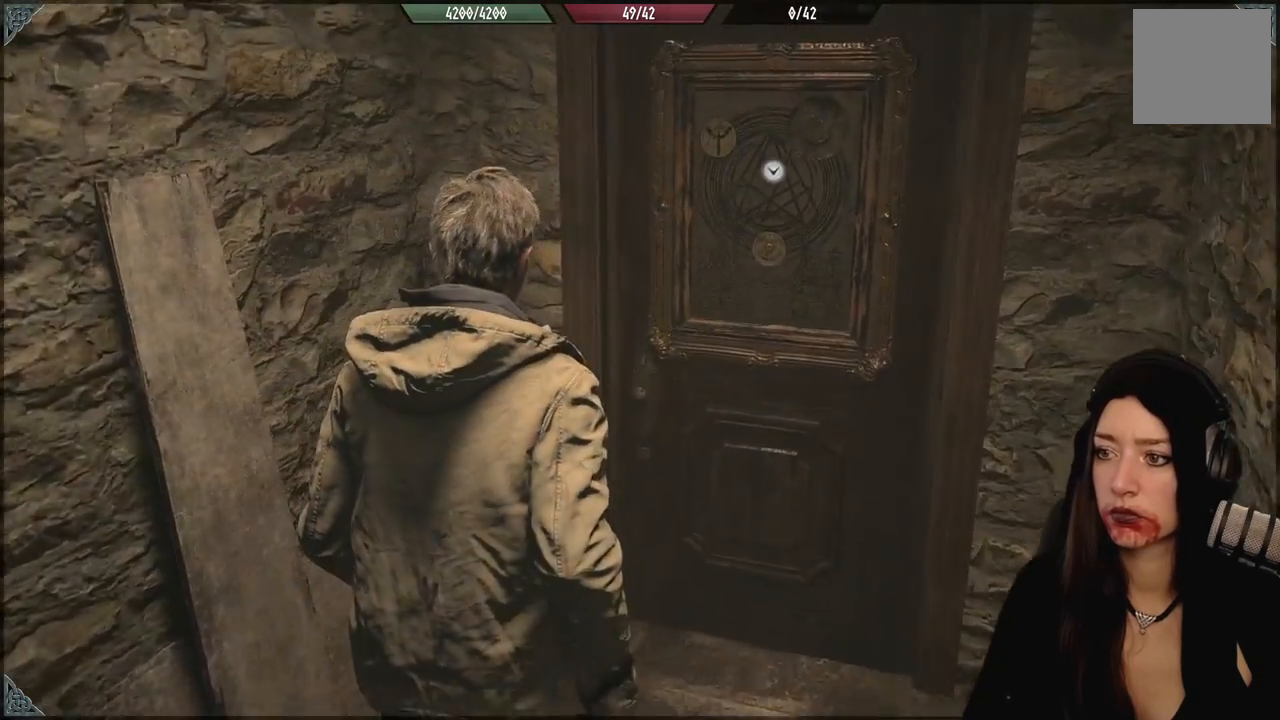
{"dt_ms": 500, "buttons": ["A"], "left_stick": "center", "right_stick": "center", "events": [[417, "left_stick", "center"], [467, "A", "down"]]}